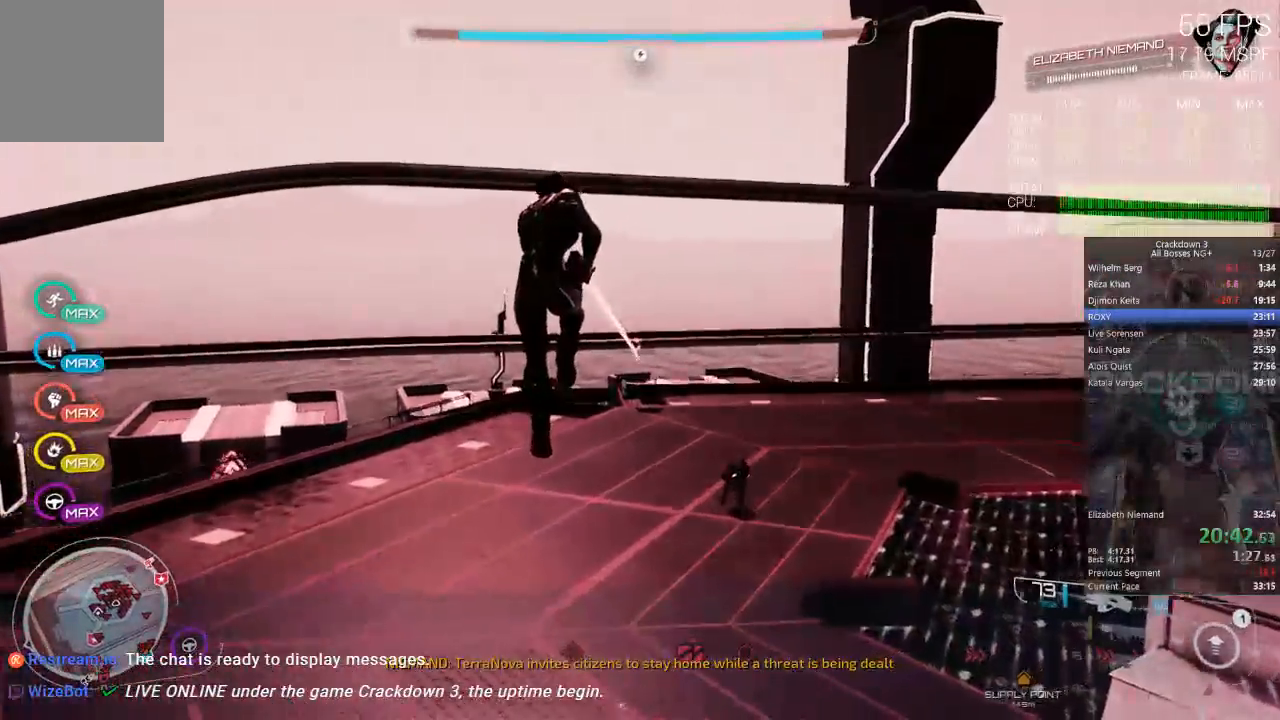
Gameplay with a controller (Xbox layout); each line is a JSON object with the inputs held at the frame after it (dt_ms = milliseconds from this image to that frame). "events" lists button and stick changes between this image and that frame as [ms after this image, input, new state], when the widget could be followed in between. Not read: SELECT START.
{"dt_ms": 500, "buttons": ["R2"], "left_stick": "up", "right_stick": "center", "events": [[217, "right_stick", "up"], [283, "left_stick", "up"], [350, "right_stick", "center"]]}
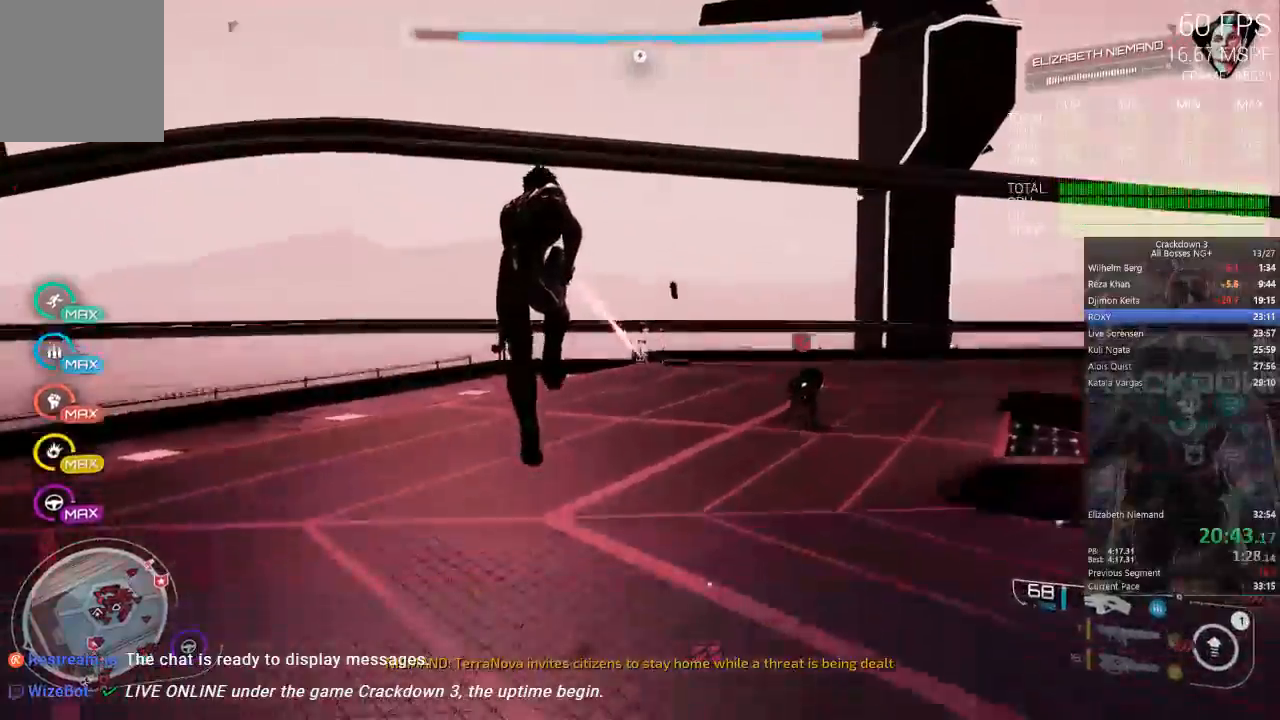
{"dt_ms": 500, "buttons": [], "left_stick": "down", "right_stick": "down-right", "events": [[50, "R2", "up"], [83, "right_stick", "right"], [167, "right_stick", "down-right"], [367, "R1", "down"], [367, "left_stick", "left"], [483, "R1", "up"], [483, "left_stick", "down"]]}
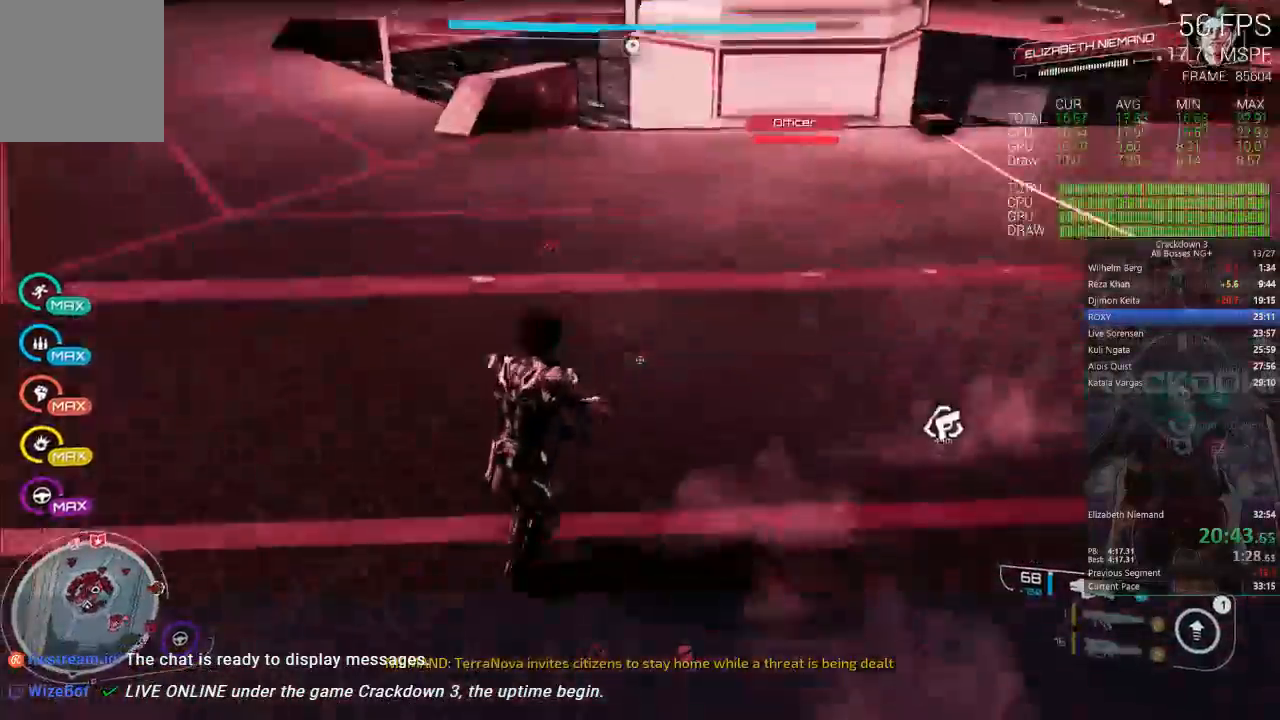
{"dt_ms": 500, "buttons": ["L3"], "left_stick": "up", "right_stick": "center", "events": [[17, "right_stick", "down"], [217, "right_stick", "center"], [283, "left_stick", "up"], [383, "L3", "down"]]}
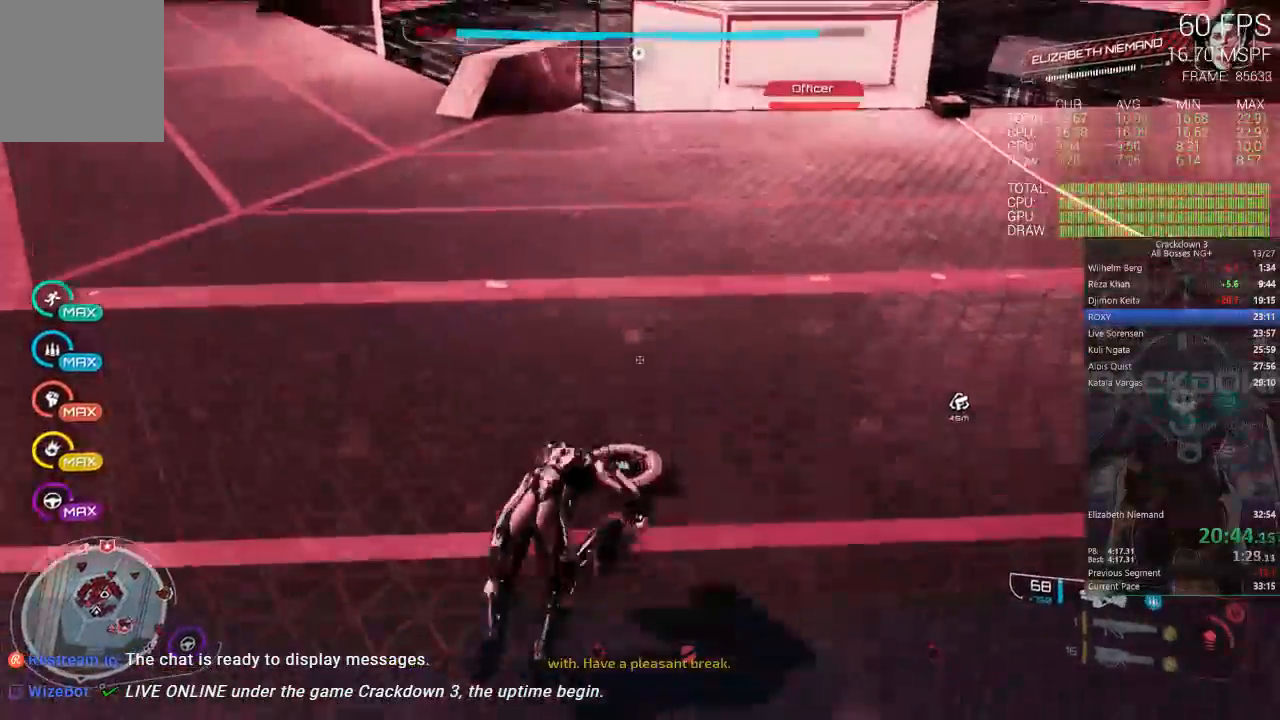
{"dt_ms": 1000, "buttons": ["L2", "R2"], "left_stick": "right", "right_stick": "down", "events": [[83, "L3", "up"], [117, "left_stick", "up-right"], [150, "right_stick", "up-right"], [317, "right_stick", "center"], [583, "R2", "down"], [617, "right_stick", "up-right"], [717, "left_stick", "up"], [717, "right_stick", "center"], [850, "right_stick", "down"], [917, "L2", "down"], [983, "left_stick", "right"]]}
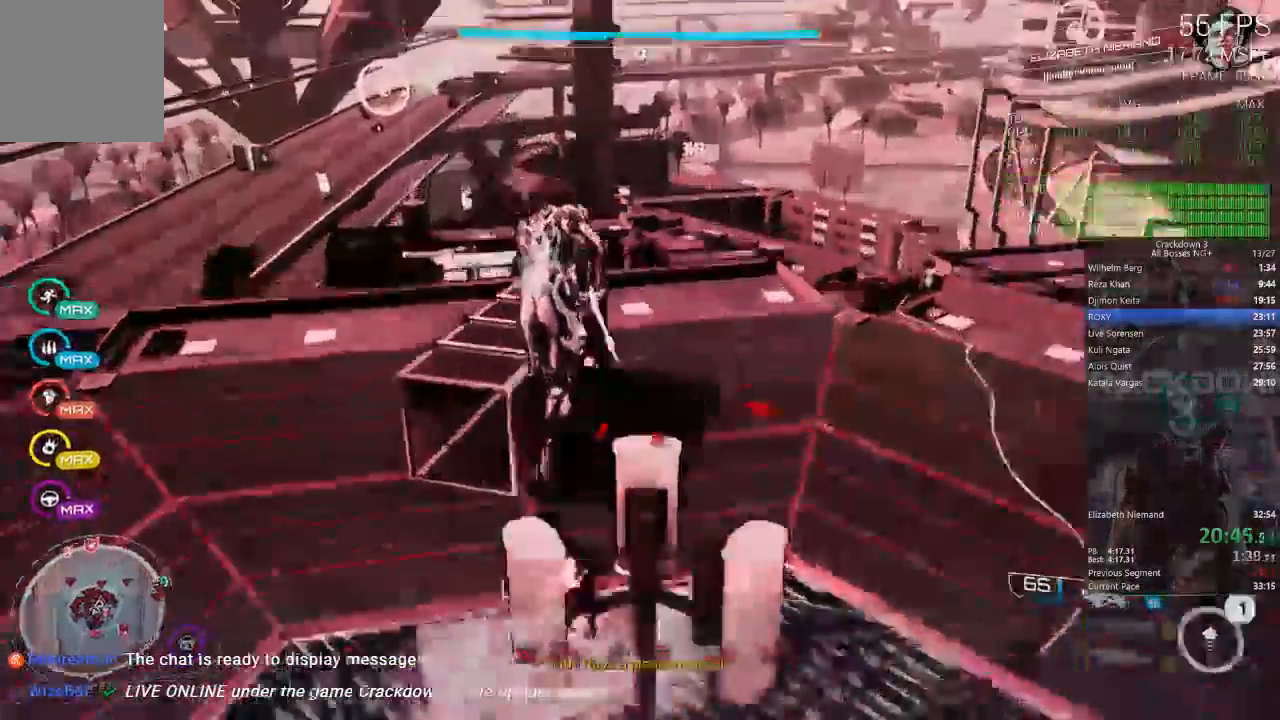
{"dt_ms": 500, "buttons": ["L2", "R2"], "left_stick": "right", "right_stick": "center", "events": [[17, "right_stick", "right"], [250, "right_stick", "center"]]}
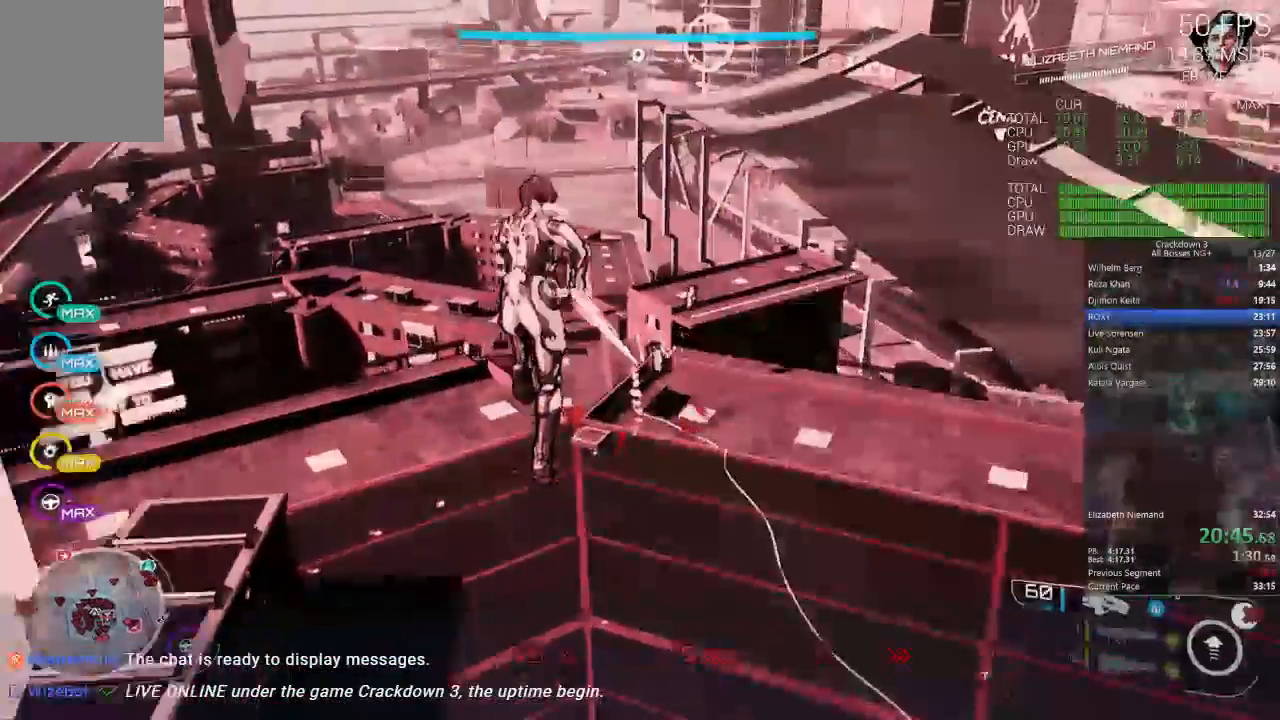
{"dt_ms": 500, "buttons": [], "left_stick": "down", "right_stick": "center", "events": [[17, "right_stick", "up-right"], [150, "right_stick", "center"], [200, "left_stick", "down"], [217, "L2", "up"], [217, "R2", "up"], [317, "L3", "down"], [317, "right_stick", "down"], [383, "right_stick", "center"], [483, "L3", "up"]]}
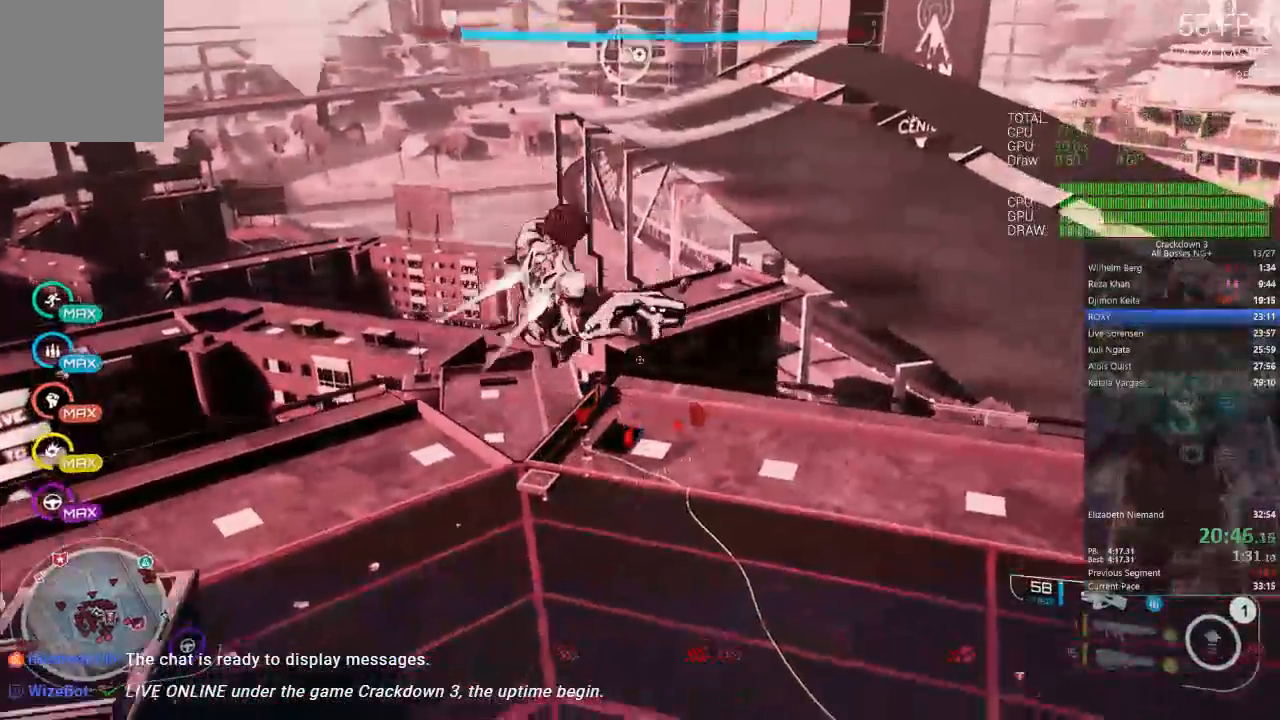
{"dt_ms": 500, "buttons": [], "left_stick": "down-left", "right_stick": "down-right", "events": [[50, "right_stick", "down-right"], [83, "L2", "down"], [100, "L2", "up"], [300, "left_stick", "down-left"]]}
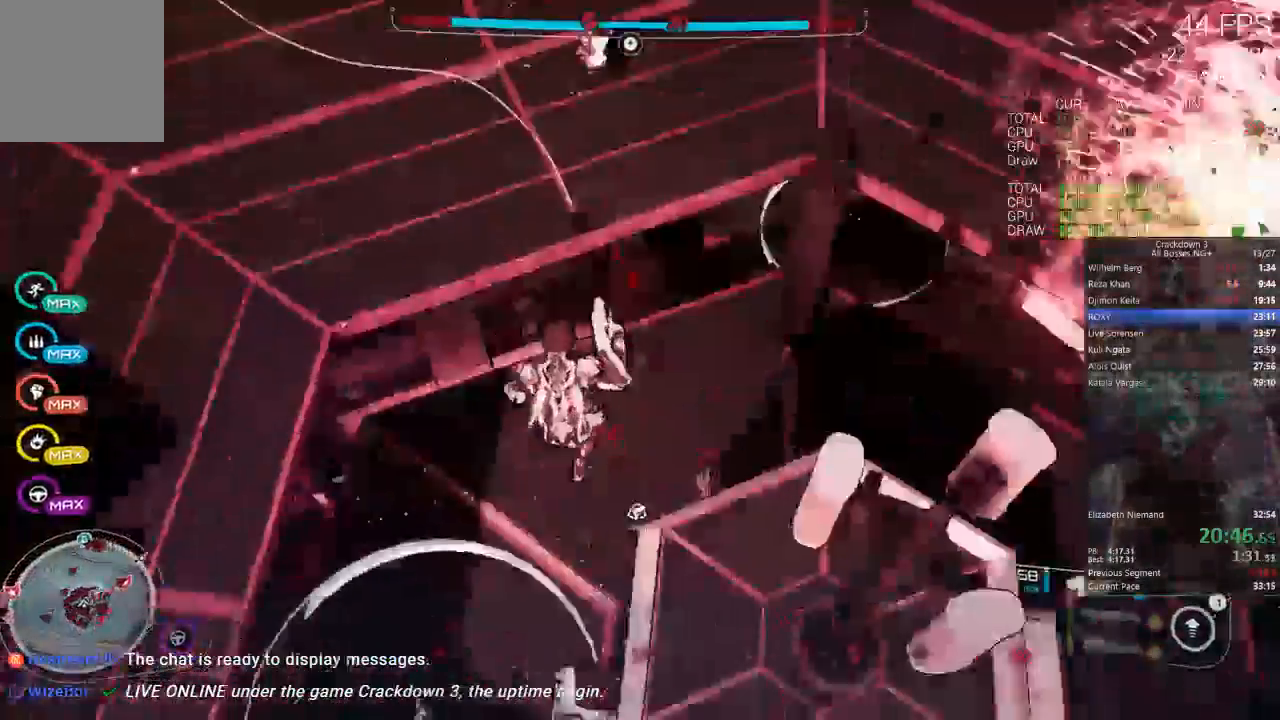
{"dt_ms": 500, "buttons": [], "left_stick": "left", "right_stick": "center", "events": [[67, "right_stick", "center"], [183, "B", "down"], [300, "B", "up"], [417, "left_stick", "left"]]}
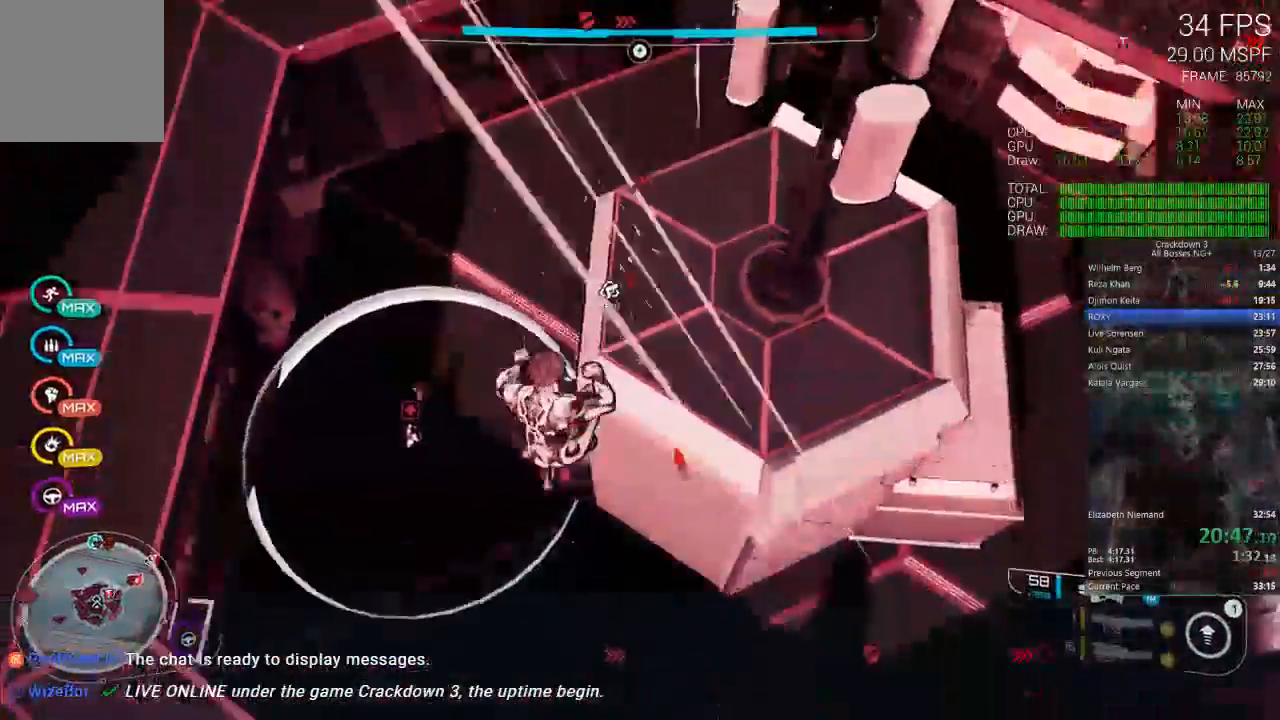
{"dt_ms": 500, "buttons": [], "left_stick": "left", "right_stick": "center", "events": [[417, "R2", "down"], [433, "R2", "up"]]}
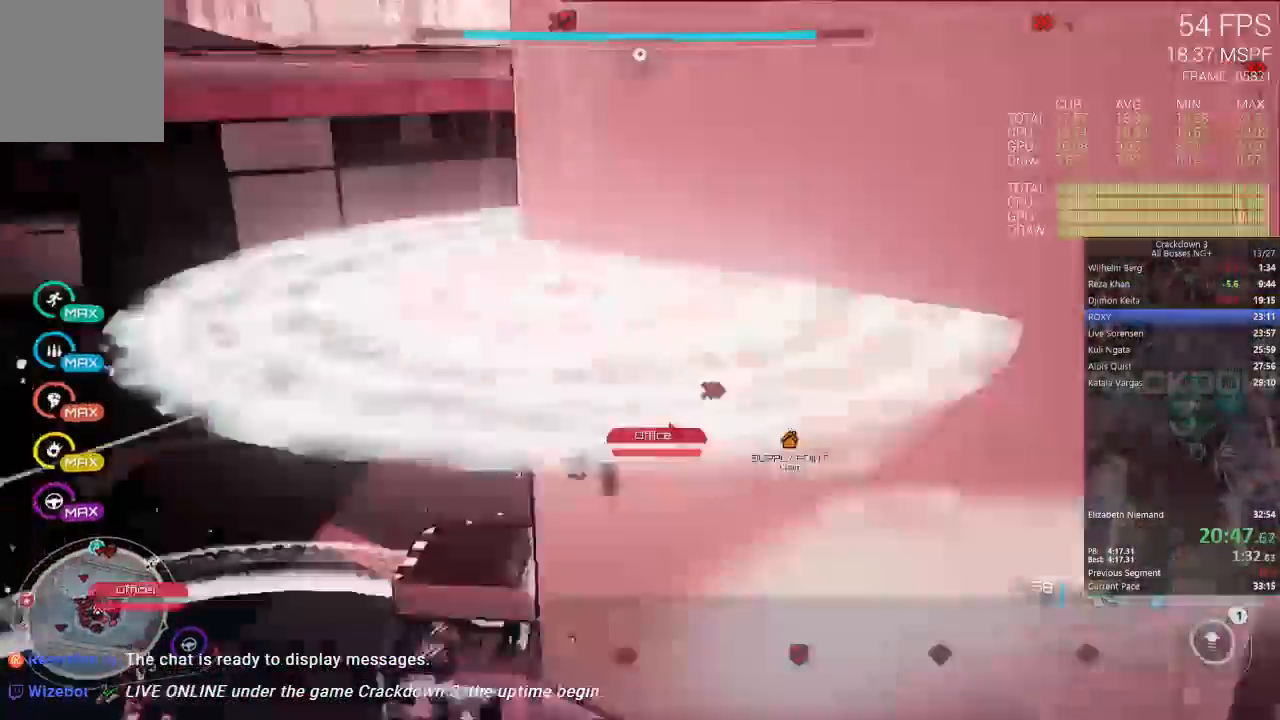
{"dt_ms": 500, "buttons": [], "left_stick": "center", "right_stick": "down-left", "events": [[83, "right_stick", "left"], [117, "left_stick", "center"], [150, "right_stick", "up-left"], [317, "right_stick", "center"], [483, "right_stick", "down-left"]]}
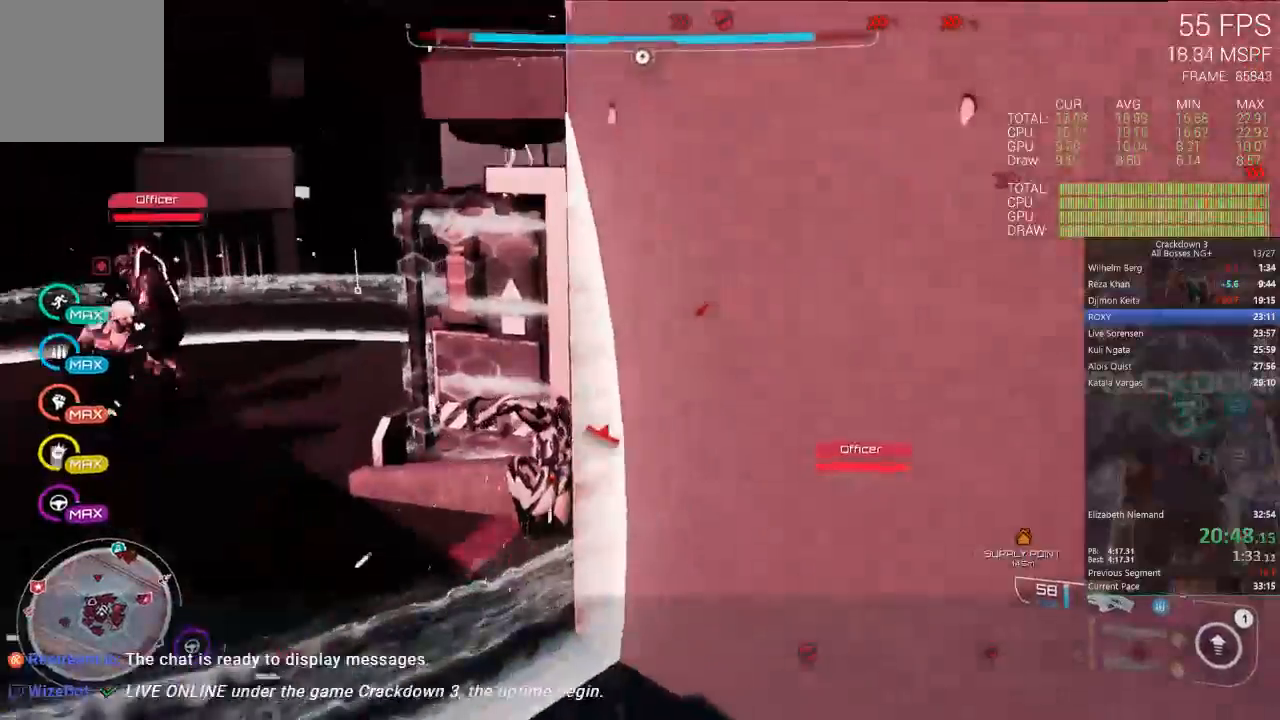
{"dt_ms": 500, "buttons": ["L2", "R2"], "left_stick": "down-left", "right_stick": "center", "events": [[33, "left_stick", "down-left"], [83, "right_stick", "left"], [150, "L2", "down"], [250, "R2", "down"], [250, "right_stick", "center"]]}
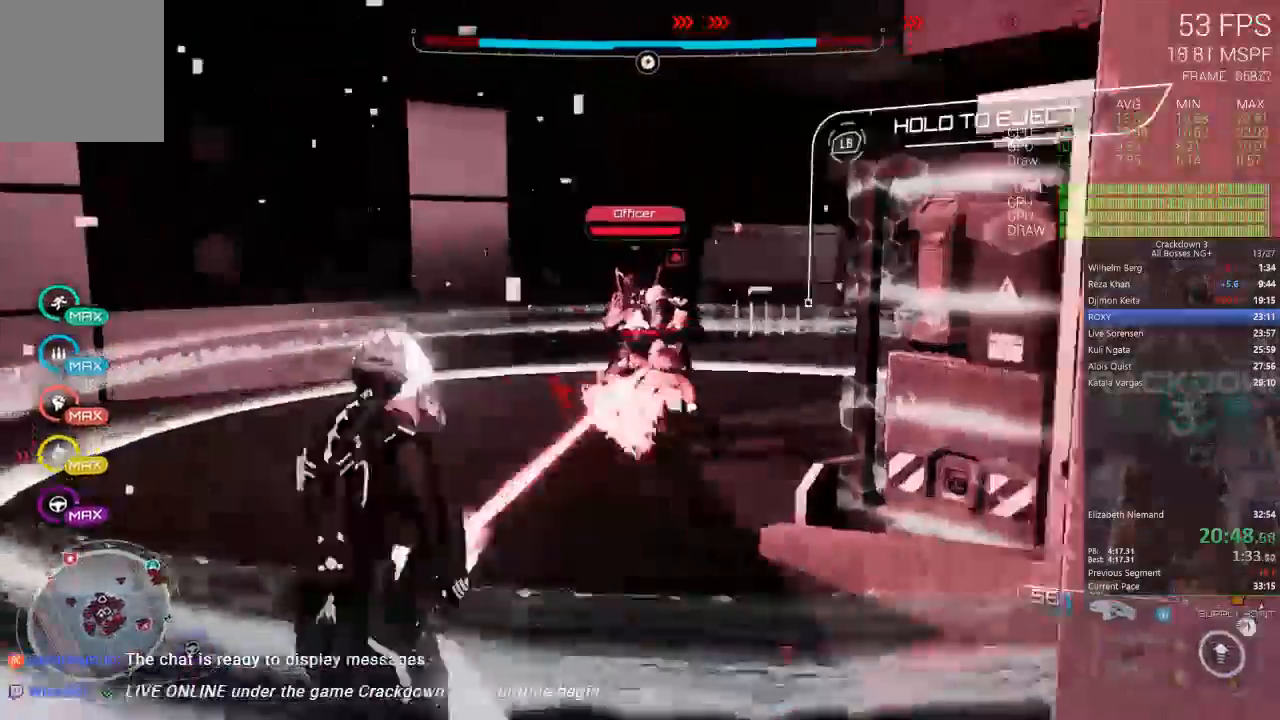
{"dt_ms": 500, "buttons": ["R2"], "left_stick": "left", "right_stick": "up", "events": [[17, "right_stick", "up"], [150, "right_stick", "center"], [250, "right_stick", "right"], [267, "left_stick", "down"], [400, "right_stick", "up"], [417, "left_stick", "left"], [500, "L2", "up"]]}
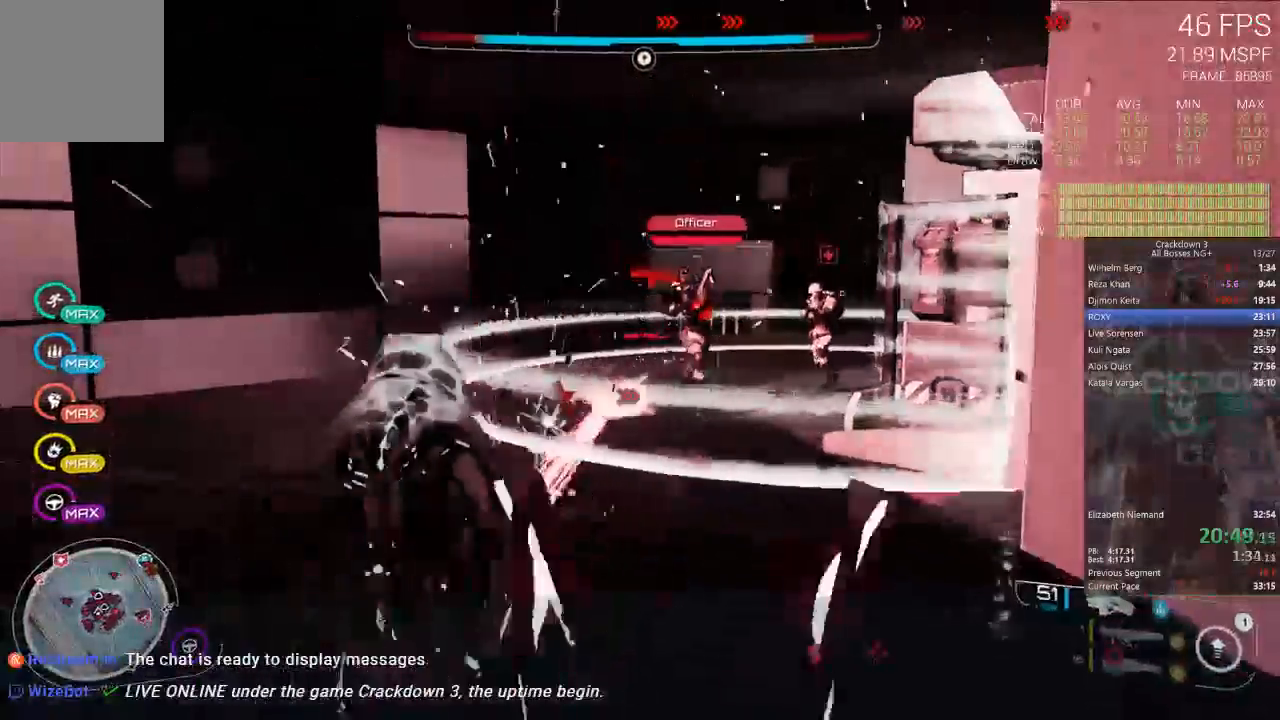
{"dt_ms": 500, "buttons": ["L2", "R2"], "left_stick": "up", "right_stick": "center"}
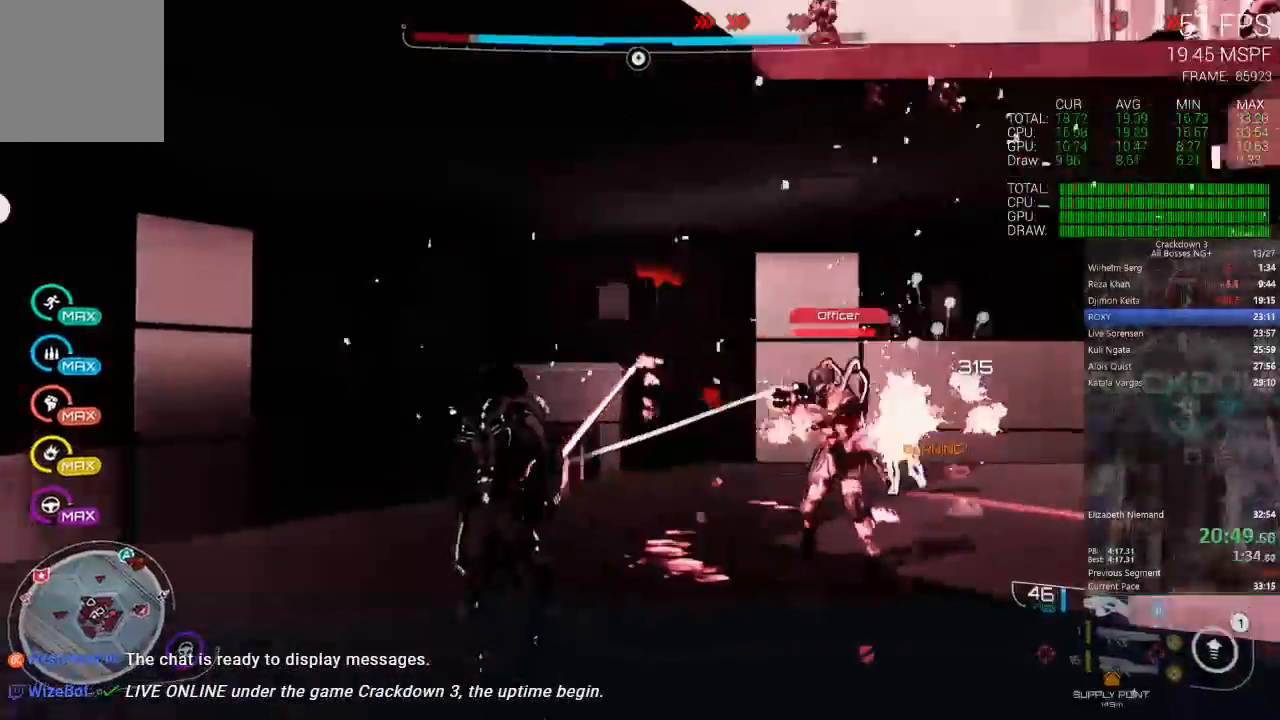
{"dt_ms": 500, "buttons": ["L2", "R2"], "left_stick": "down-left", "right_stick": "up-right", "events": [[117, "right_stick", "down-right"], [133, "left_stick", "right"], [283, "left_stick", "down-left"], [300, "right_stick", "center"], [400, "right_stick", "up"], [467, "right_stick", "up-right"]]}
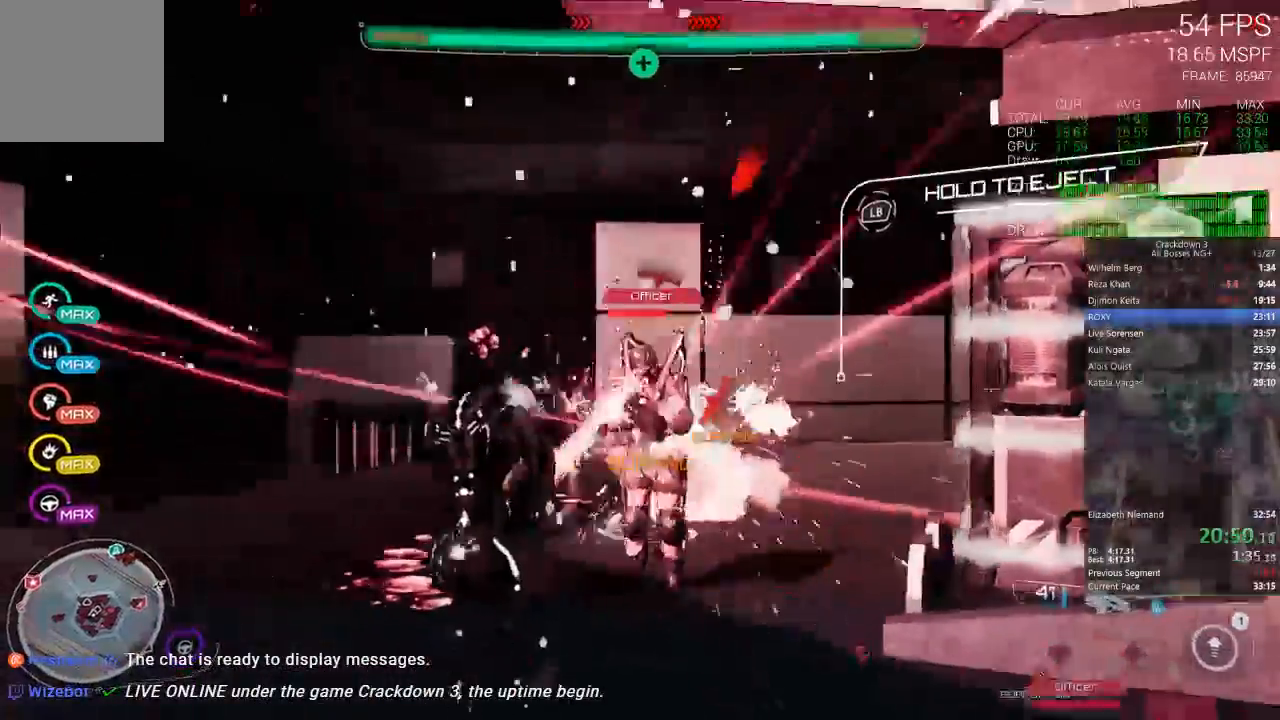
{"dt_ms": 500, "buttons": ["L2", "R2"], "left_stick": "down-left", "right_stick": "center", "events": [[117, "right_stick", "center"], [267, "right_stick", "right"], [350, "left_stick", "down-right"], [483, "left_stick", "down-left"], [483, "right_stick", "center"]]}
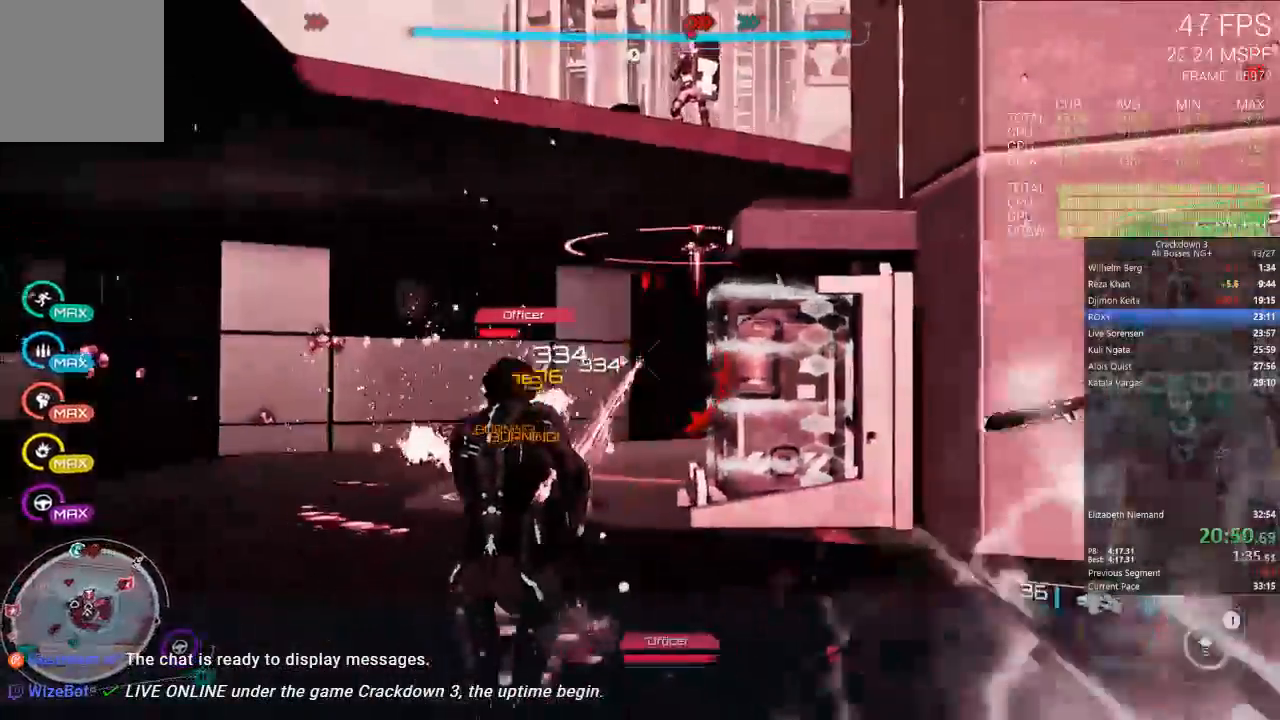
{"dt_ms": 500, "buttons": ["L2", "R2"], "left_stick": "up-right", "right_stick": "center", "events": [[50, "L2", "up"], [133, "right_stick", "down"], [200, "L2", "down"], [200, "right_stick", "down-left"], [217, "left_stick", "up"], [367, "left_stick", "up-right"], [367, "right_stick", "right"], [467, "right_stick", "center"]]}
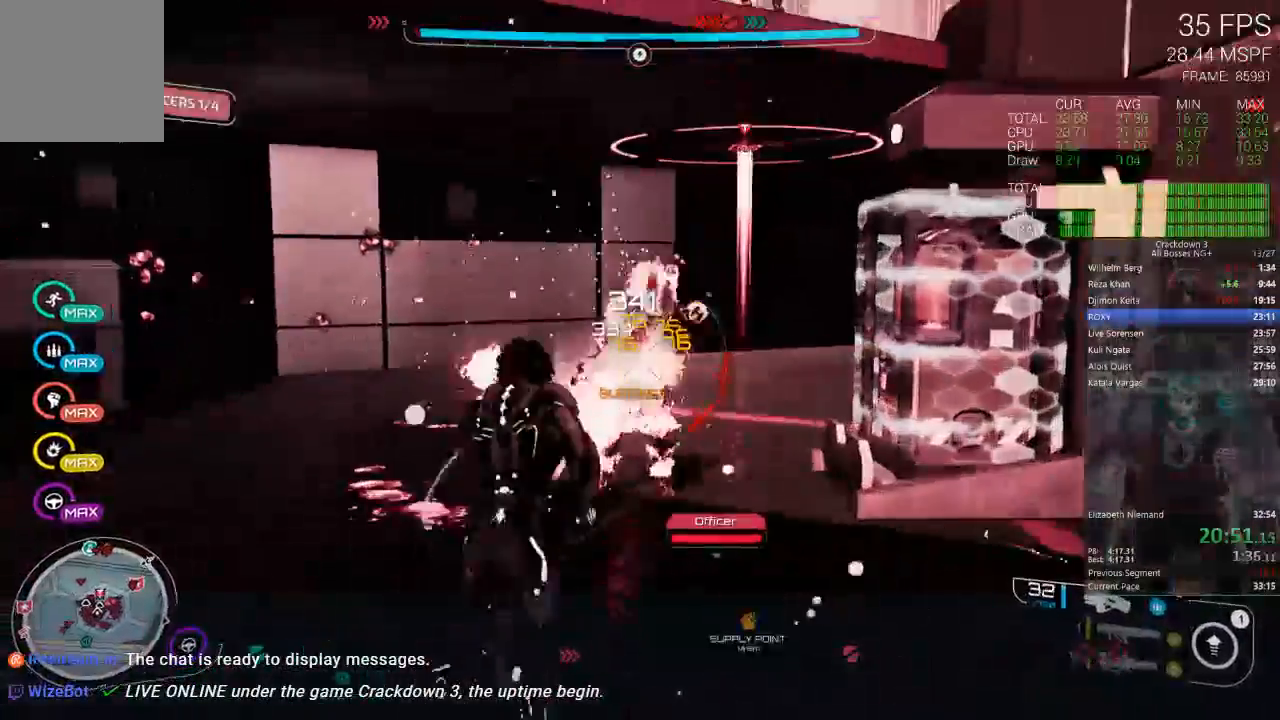
{"dt_ms": 500, "buttons": [], "left_stick": "up", "right_stick": "down", "events": [[17, "left_stick", "up"], [117, "left_stick", "left"], [183, "L2", "up"], [183, "left_stick", "down-left"], [217, "R2", "up"], [217, "Y", "down"], [283, "Y", "up"], [317, "left_stick", "up-left"], [383, "left_stick", "up"], [450, "right_stick", "down"]]}
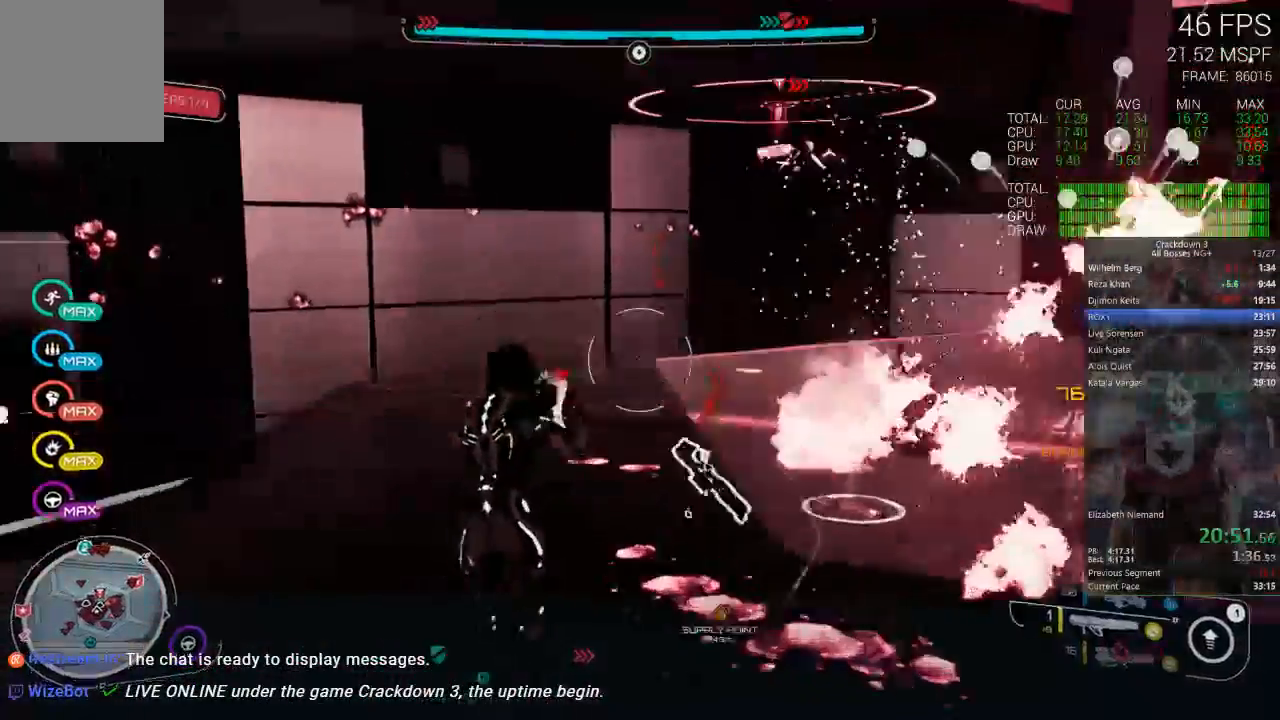
{"dt_ms": 500, "buttons": [], "left_stick": "up-left", "right_stick": "center"}
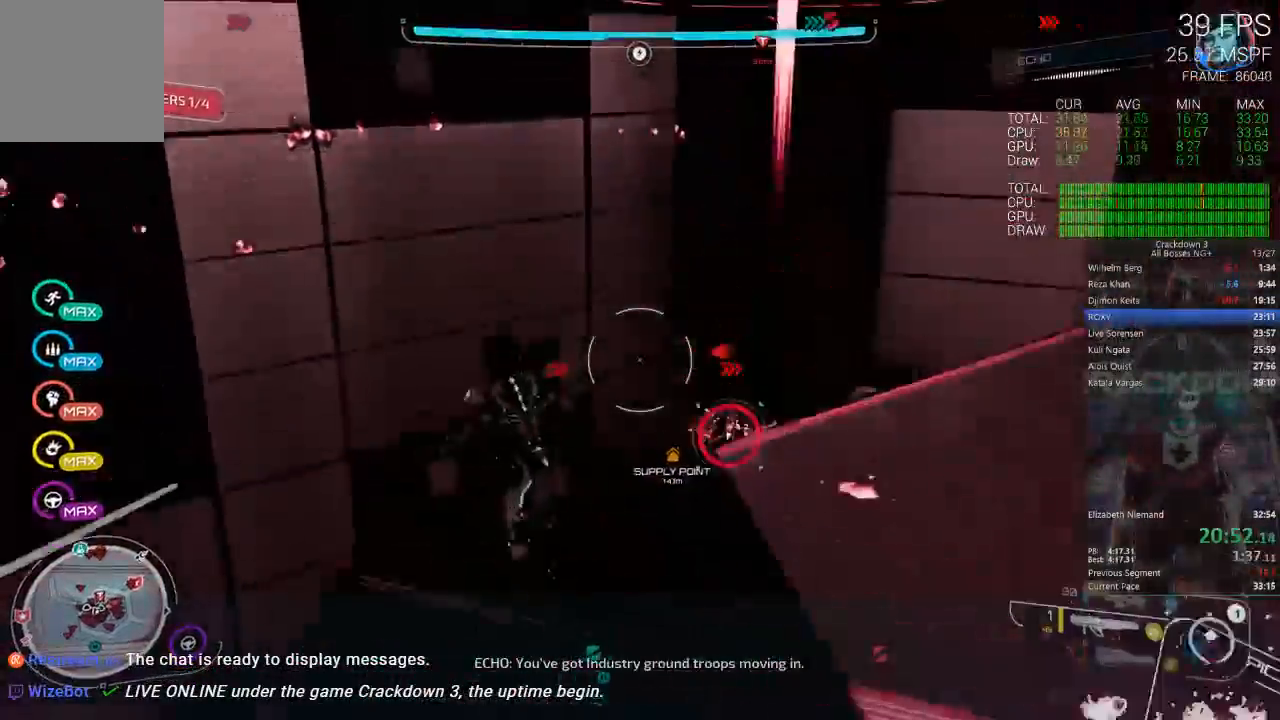
{"dt_ms": 500, "buttons": ["L2"], "left_stick": "up-left", "right_stick": "down", "events": [[17, "right_stick", "down-right"], [167, "left_stick", "left"], [267, "L2", "down"], [283, "right_stick", "center"], [317, "R2", "down"], [317, "left_stick", "up-left"], [383, "right_stick", "down"], [483, "R2", "up"]]}
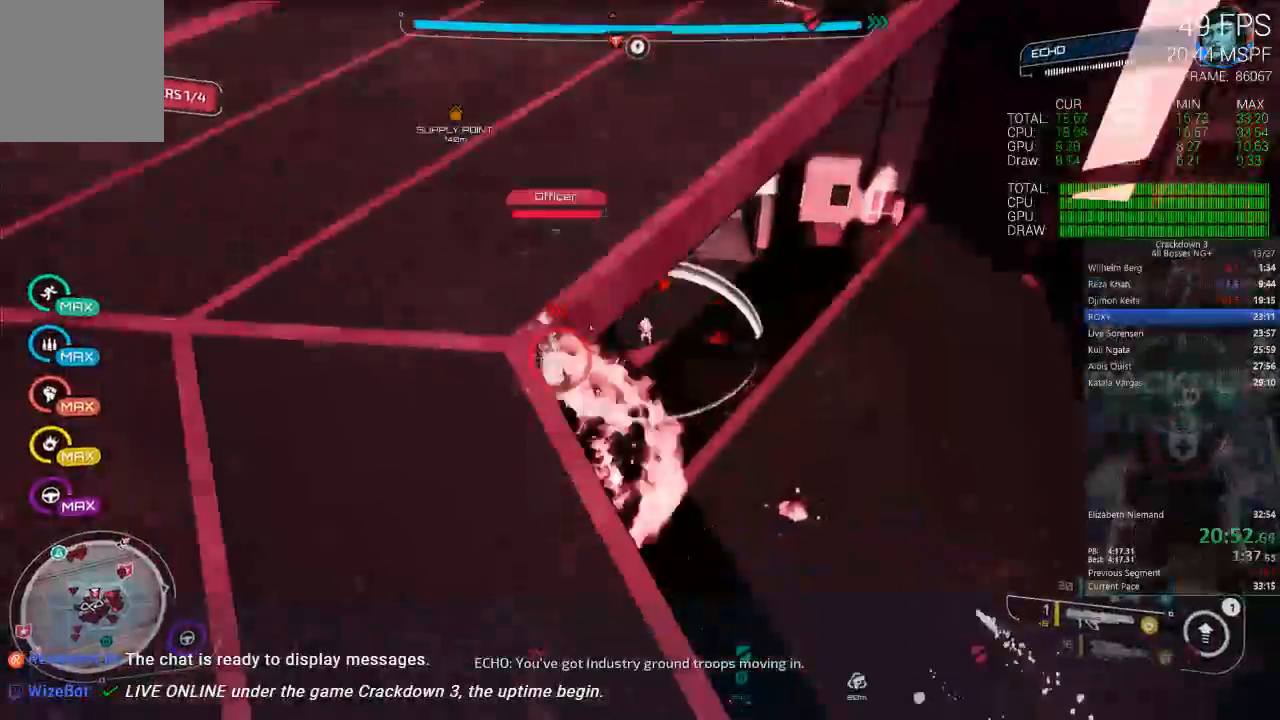
{"dt_ms": 500, "buttons": [], "left_stick": "right", "right_stick": "center", "events": [[17, "right_stick", "center"], [67, "right_stick", "up"], [100, "left_stick", "up"], [183, "L2", "up"], [183, "right_stick", "center"], [483, "left_stick", "right"]]}
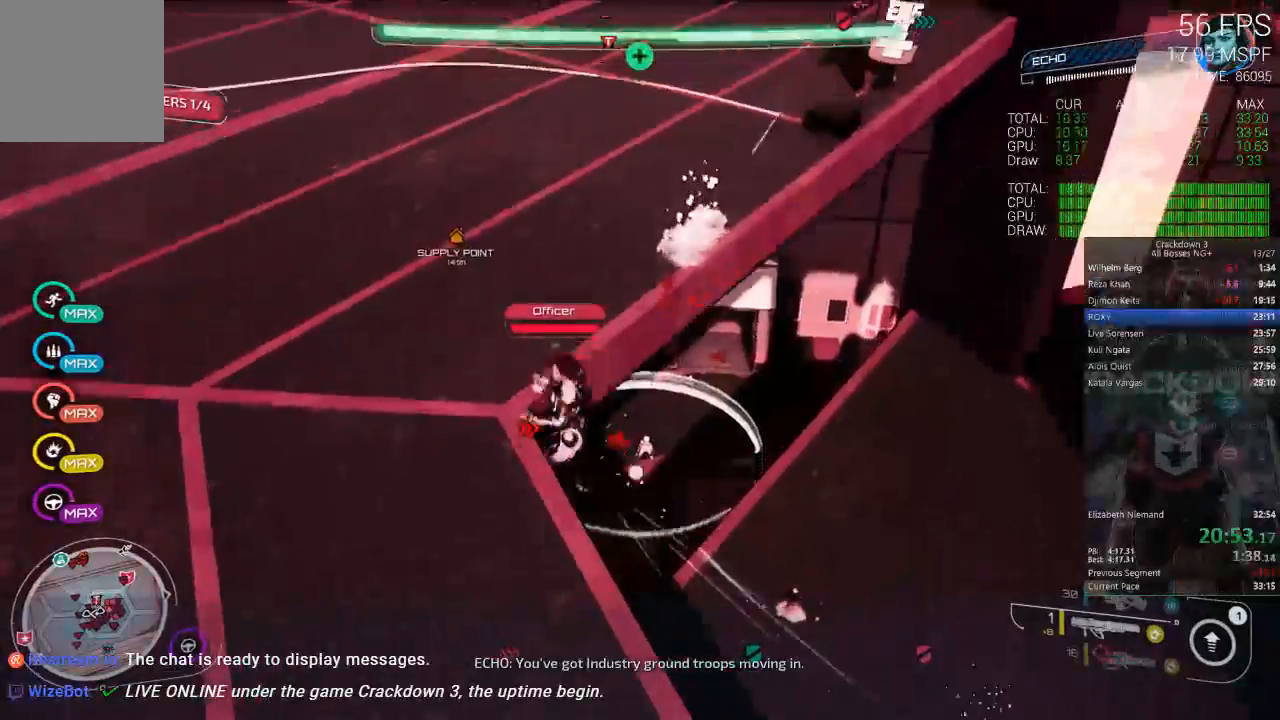
{"dt_ms": 500, "buttons": [], "left_stick": "down-right", "right_stick": "center", "events": [[17, "left_stick", "center"], [50, "B", "down"], [167, "B", "up"], [250, "left_stick", "right"], [317, "left_stick", "down-right"]]}
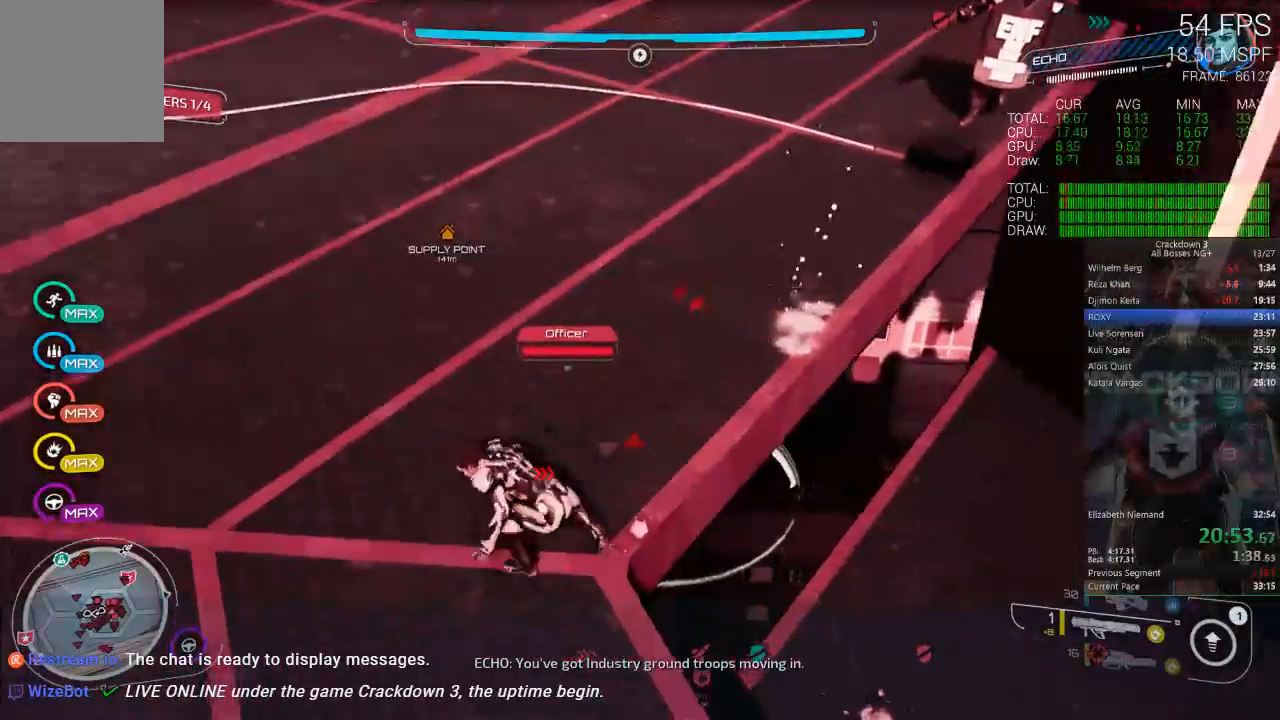
{"dt_ms": 500, "buttons": ["L2"], "left_stick": "up-left", "right_stick": "up-left", "events": [[133, "left_stick", "right"], [350, "right_stick", "up-left"], [417, "left_stick", "up-left"], [483, "L2", "down"]]}
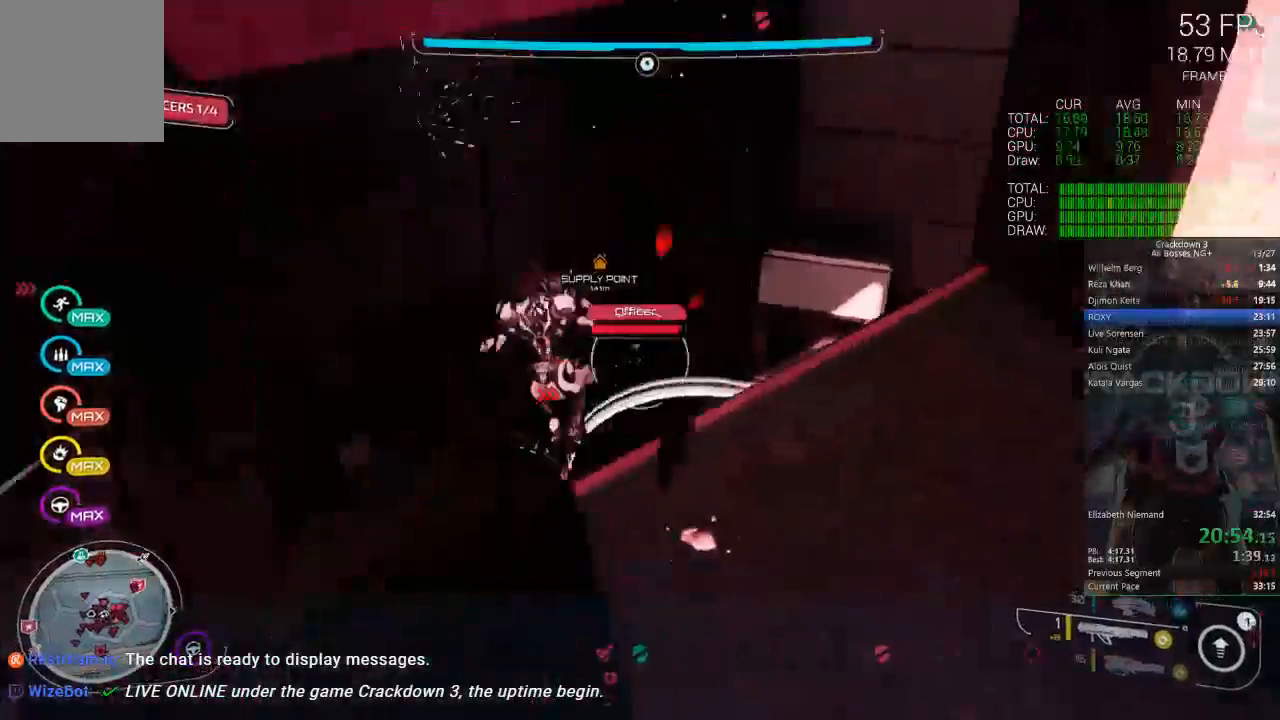
{"dt_ms": 500, "buttons": [], "left_stick": "up-left", "right_stick": "center", "events": [[83, "R2", "down"], [83, "left_stick", "up"], [83, "right_stick", "center"], [133, "right_stick", "down-right"], [183, "R2", "up"], [217, "right_stick", "center"], [250, "left_stick", "up-left"], [283, "L2", "up"]]}
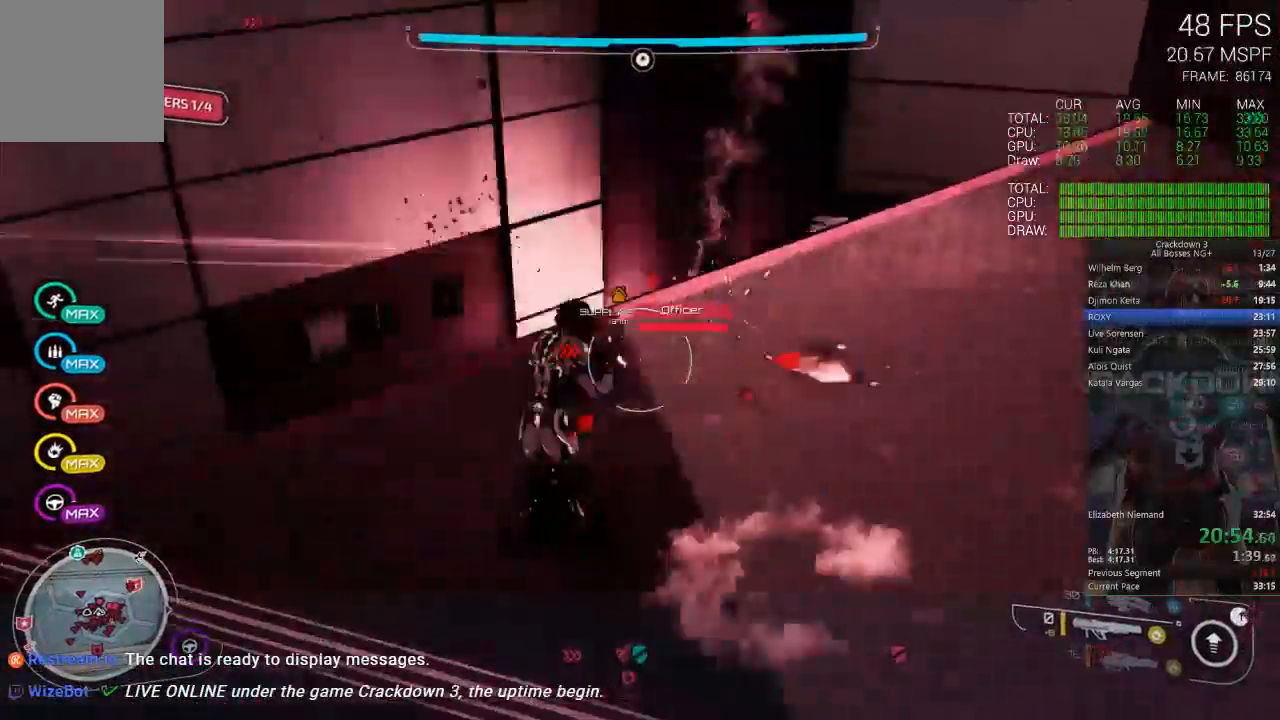
{"dt_ms": 500, "buttons": [], "left_stick": "left", "right_stick": "center", "events": [[150, "right_stick", "down-right"], [350, "left_stick", "left"], [350, "right_stick", "right"], [467, "right_stick", "center"]]}
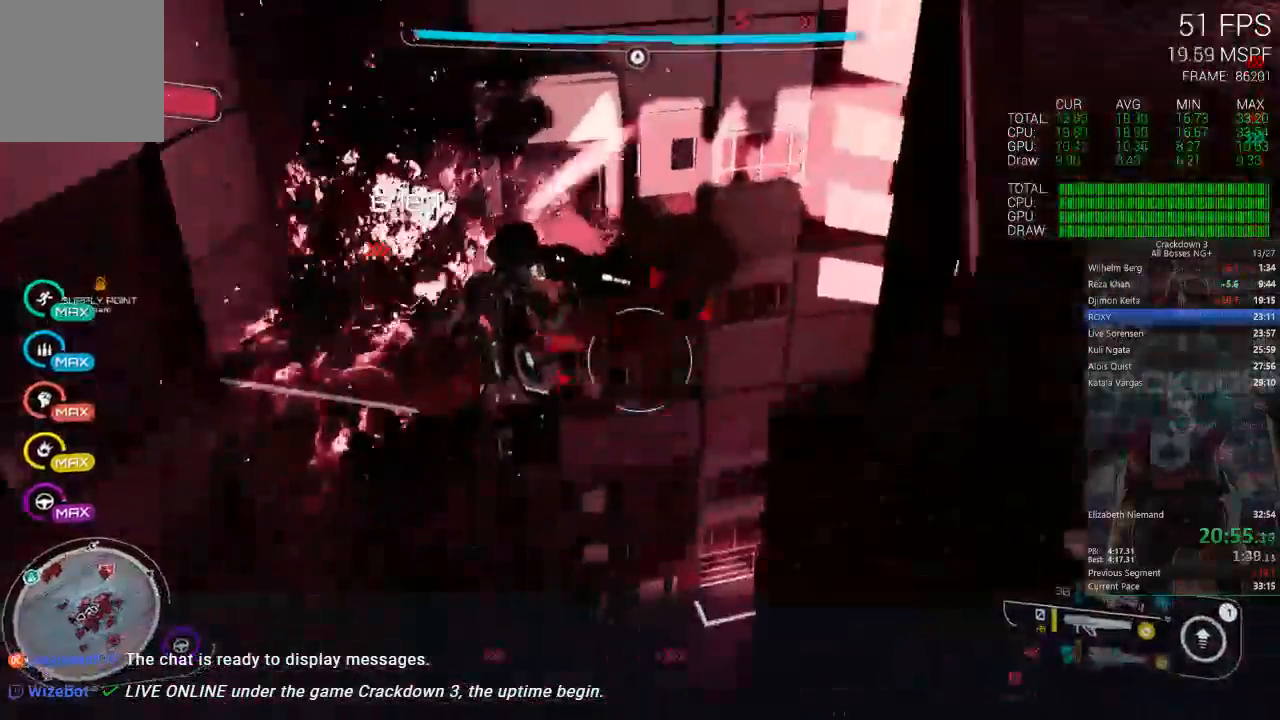
{"dt_ms": 1000, "buttons": [], "left_stick": "up-left", "right_stick": "center"}
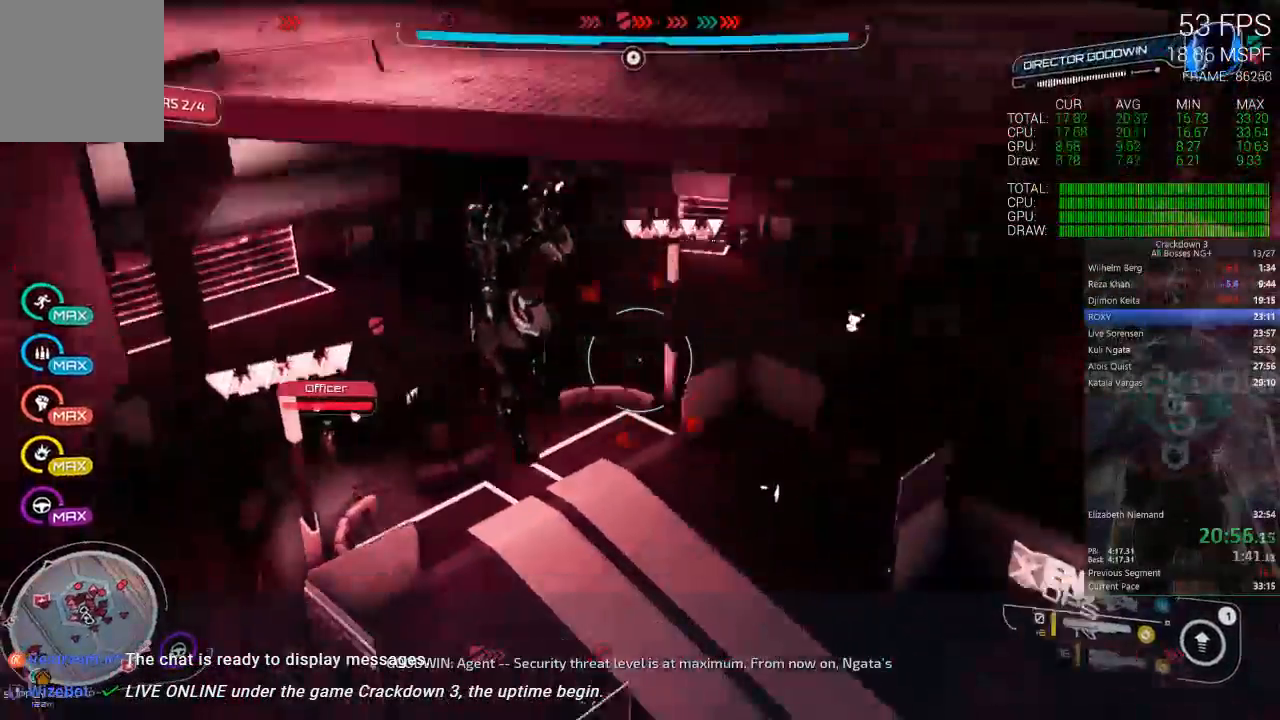
{"dt_ms": 500, "buttons": [], "left_stick": "up", "right_stick": "center", "events": [[150, "right_stick", "left"], [233, "left_stick", "up-right"], [300, "right_stick", "center"], [350, "A", "down"], [350, "left_stick", "up"], [450, "A", "up"]]}
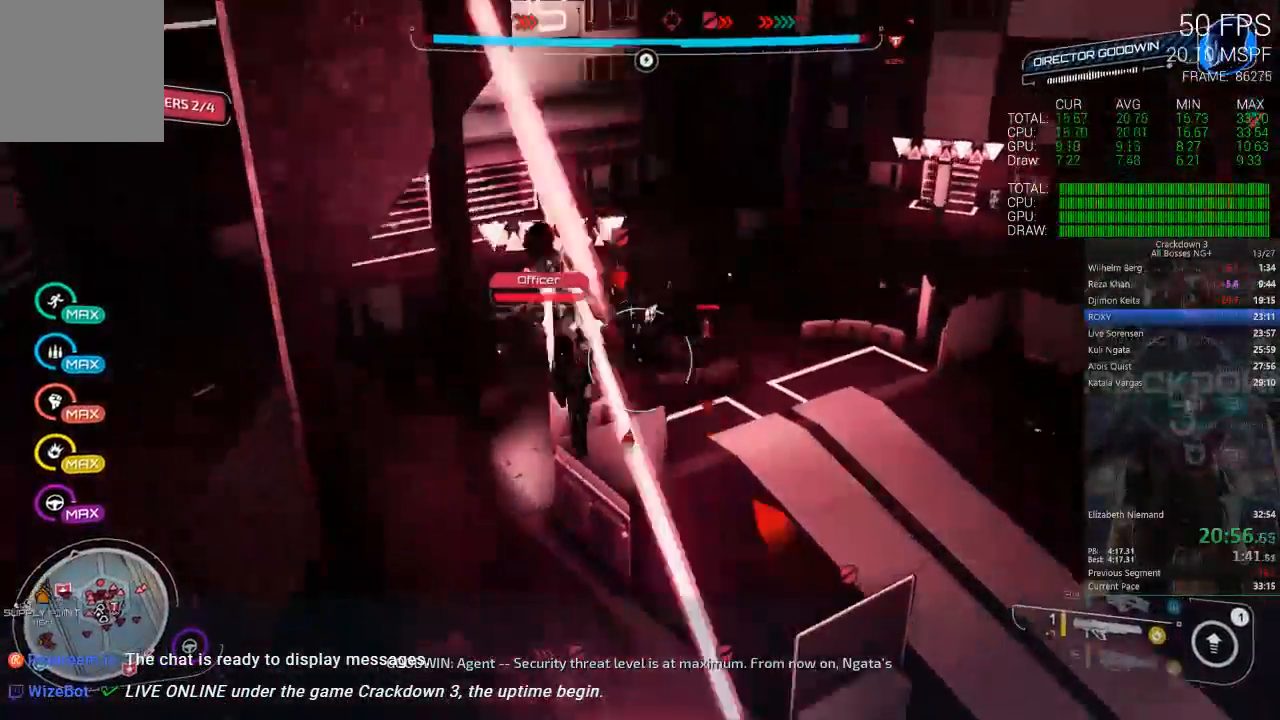
{"dt_ms": 1000, "buttons": [], "left_stick": "up-right", "right_stick": "center"}
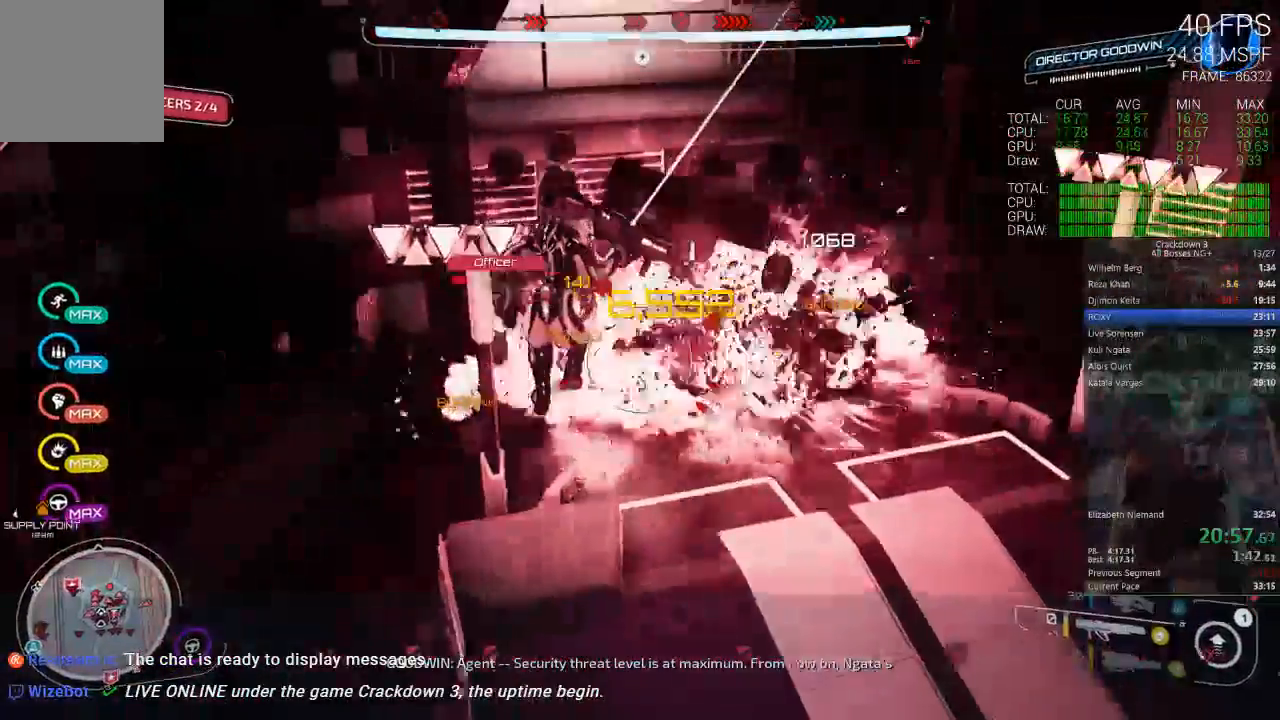
{"dt_ms": 500, "buttons": [], "left_stick": "up-right", "right_stick": "left", "events": [[83, "left_stick", "up"], [167, "A", "down"], [250, "A", "up"], [350, "right_stick", "left"], [433, "left_stick", "up-right"]]}
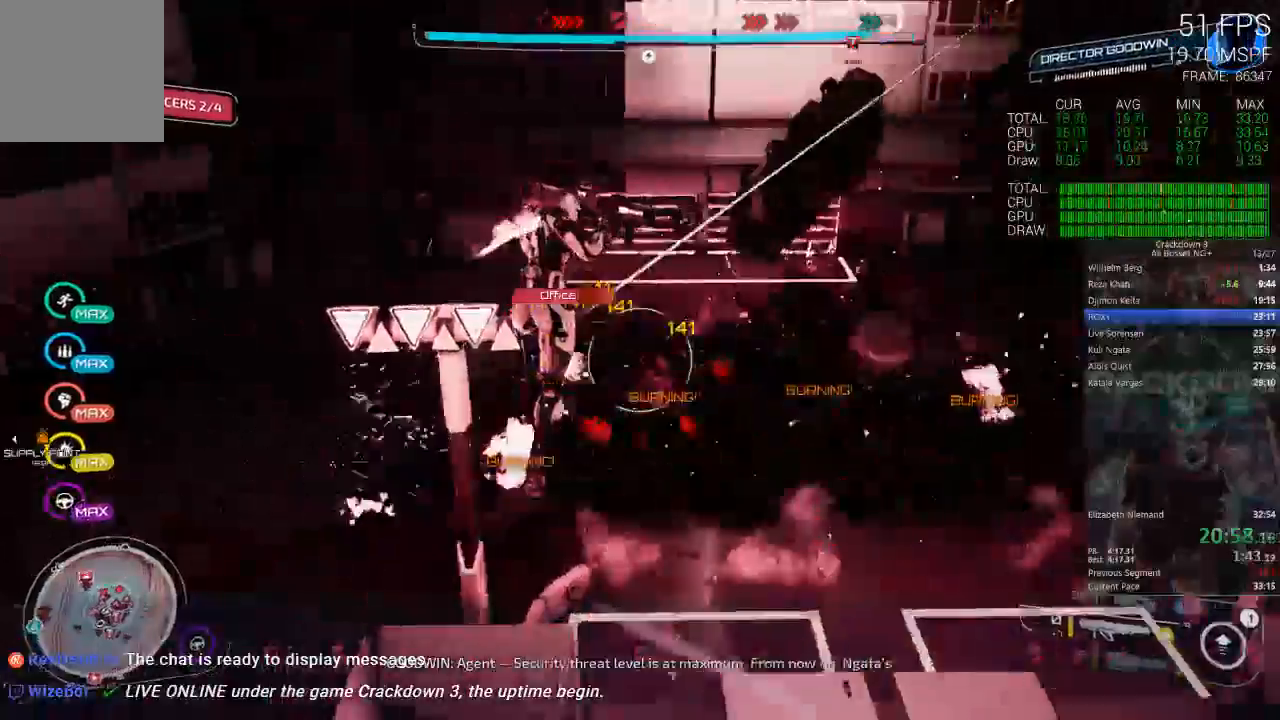
{"dt_ms": 500, "buttons": ["L2"], "left_stick": "up-right", "right_stick": "center", "events": [[117, "L2", "down"], [117, "right_stick", "center"]]}
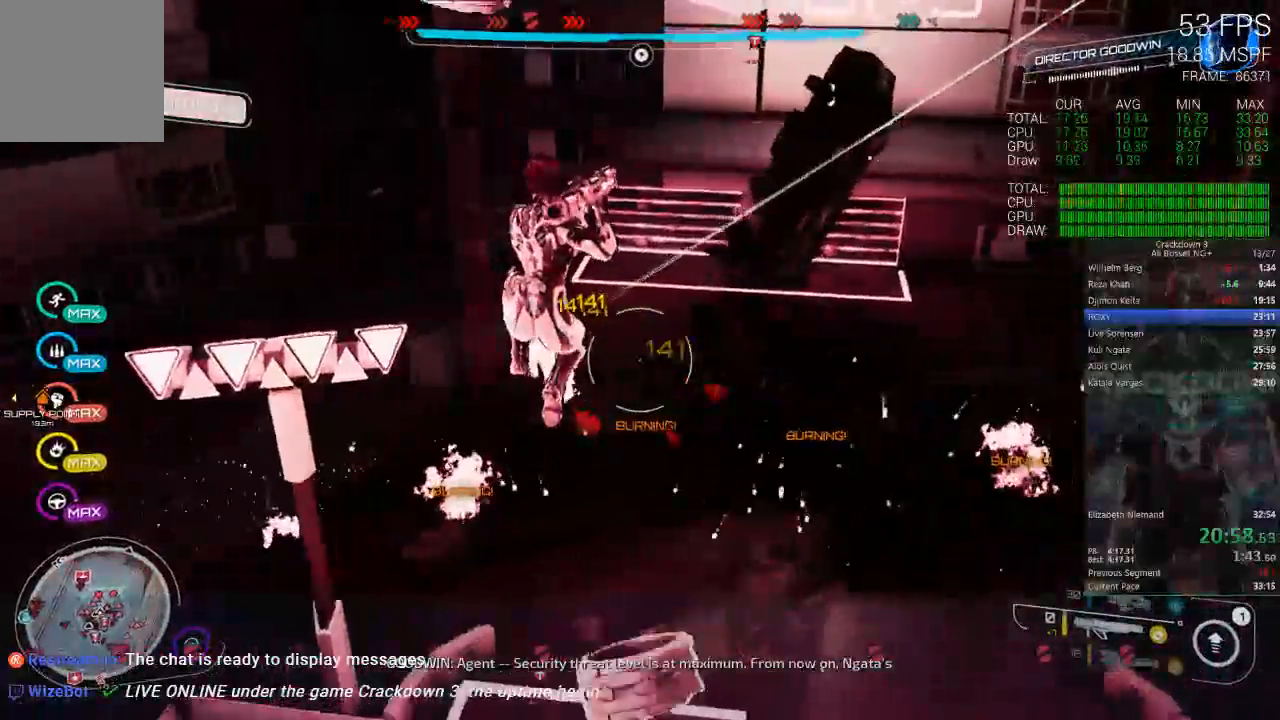
{"dt_ms": 500, "buttons": [], "left_stick": "right", "right_stick": "left"}